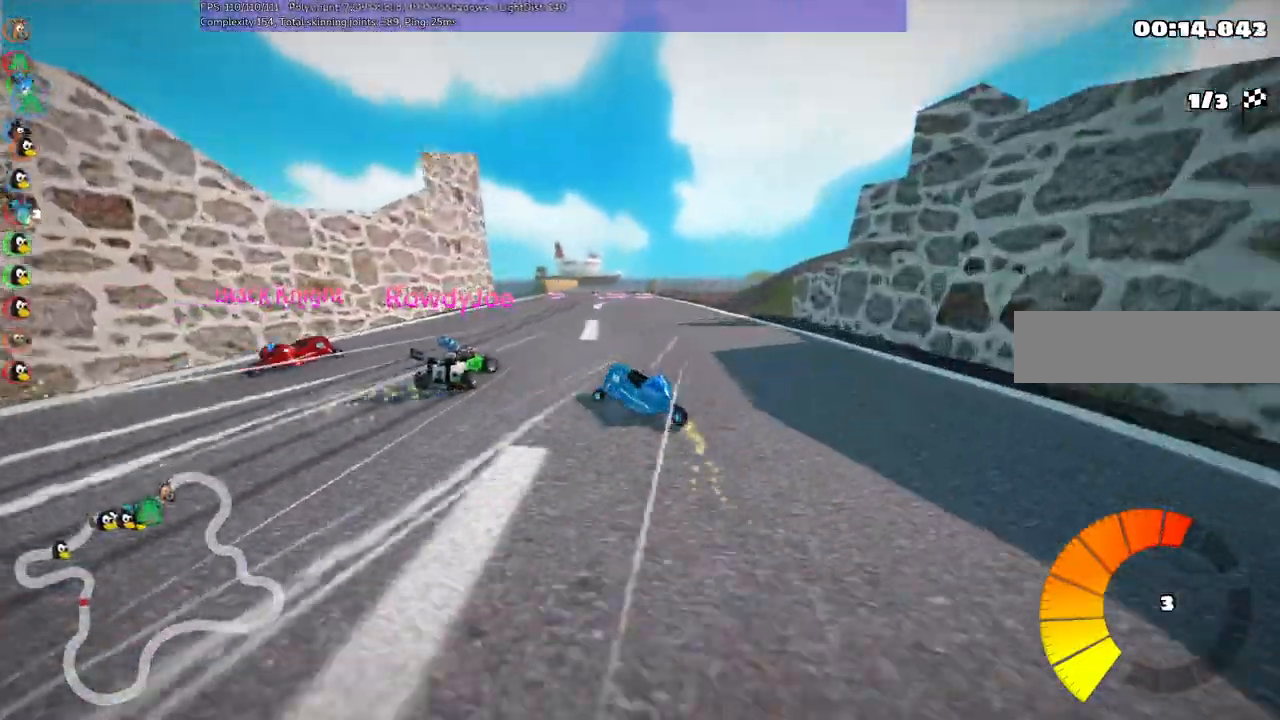
Gameplay with keyboard; each line is a JSON object with the keys held at the frame after it. "events" lists presses ("down") and releases ("up") of ".", "/", "alt_r", "b", "c", "comma", "ctrl_r", "d", "down", "f", "g", "h", "j", "k", "l", "left", "m", "n", "quote", "return", "right", "semicolon", "shift_r", "space", "super", "up" and "v" between this image and that frame as [ms after this image, input, new state], when the widget could be followed in between. No other keys are recorded. Mouse input is not recorded.
{"keys": ["up"], "events": [[233, "m", "up"], [233, "right", "up"]]}
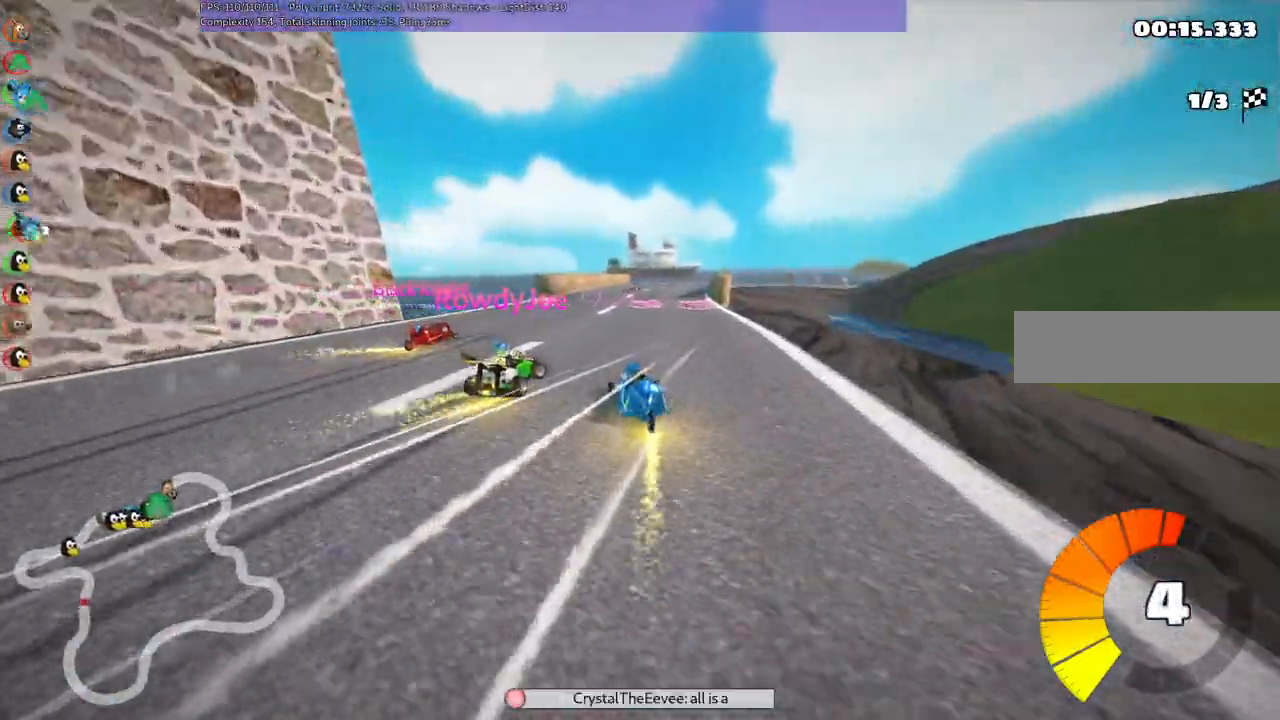
{"keys": ["up"], "events": [[67, "right", "down"], [367, "right", "up"]]}
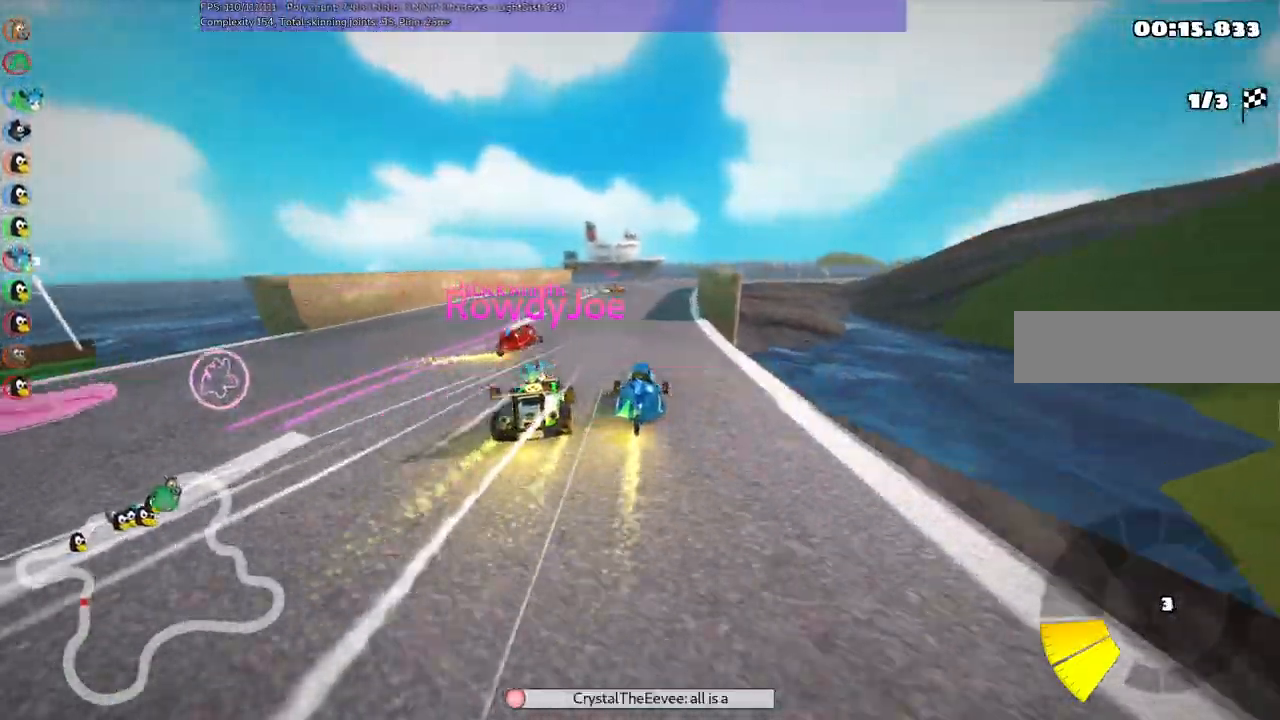
{"keys": ["up"], "events": []}
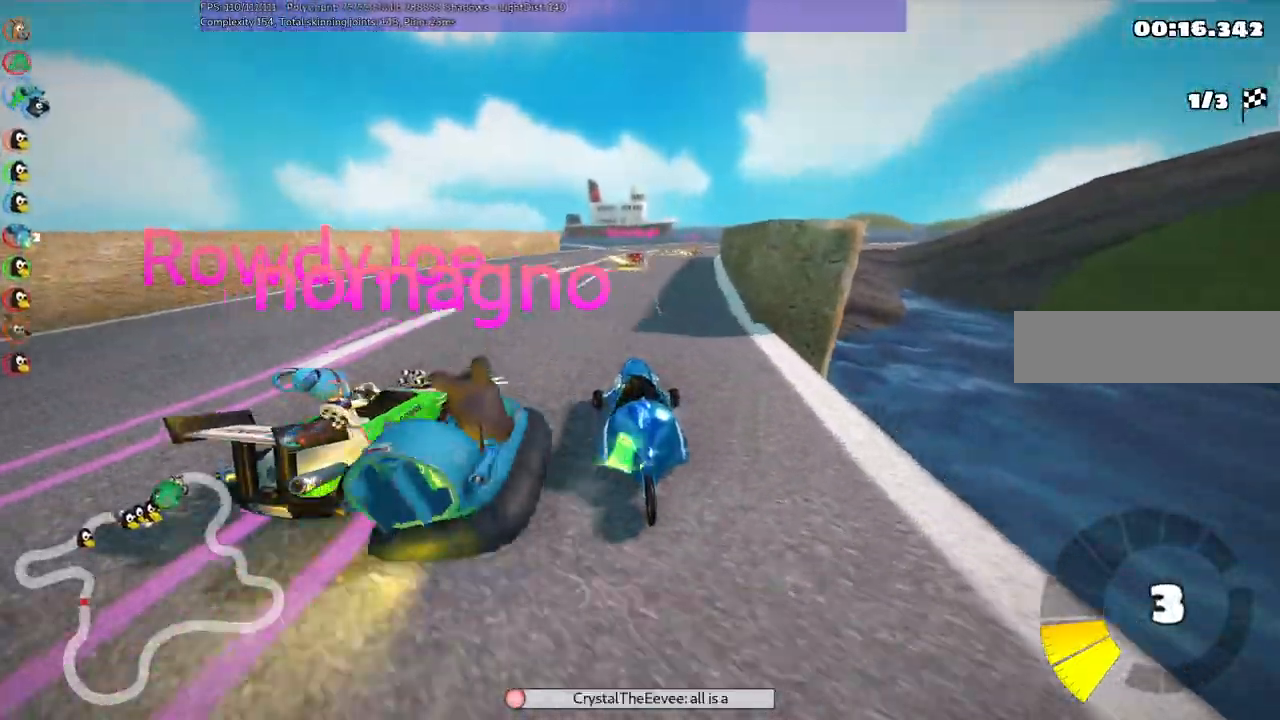
{"keys": ["m", "right", "up"]}
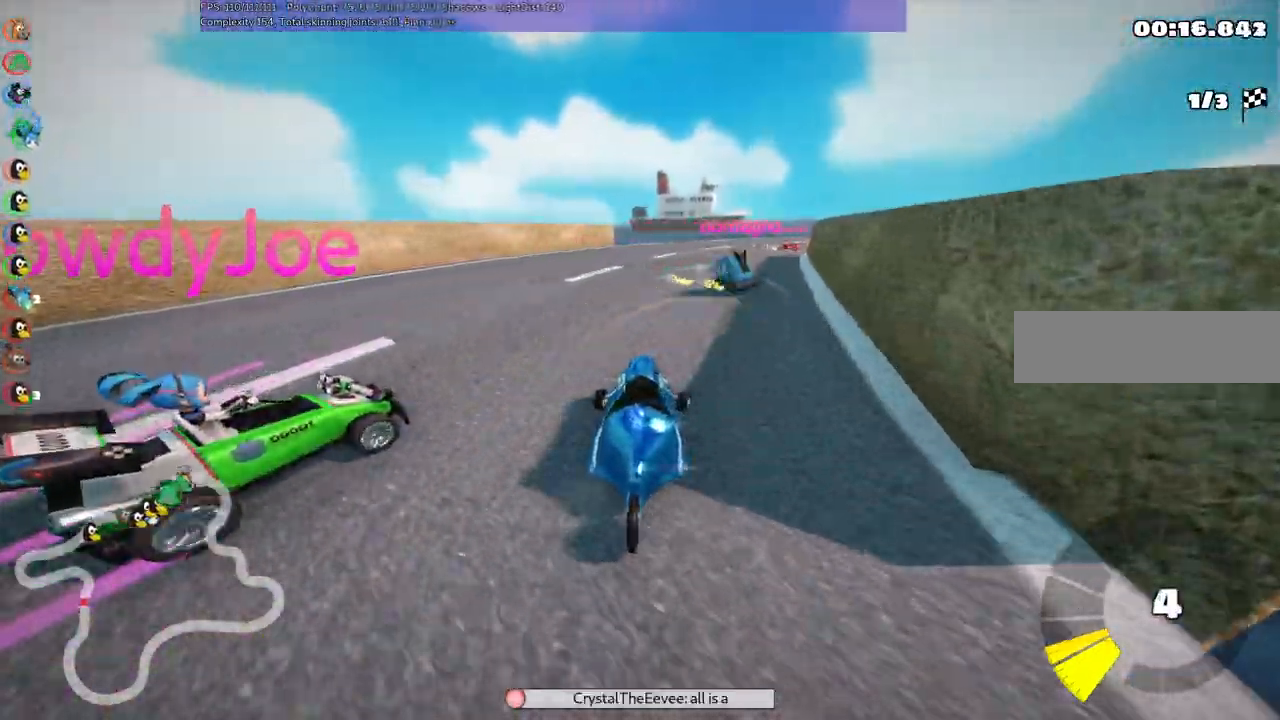
{"keys": ["left", "m", "up"]}
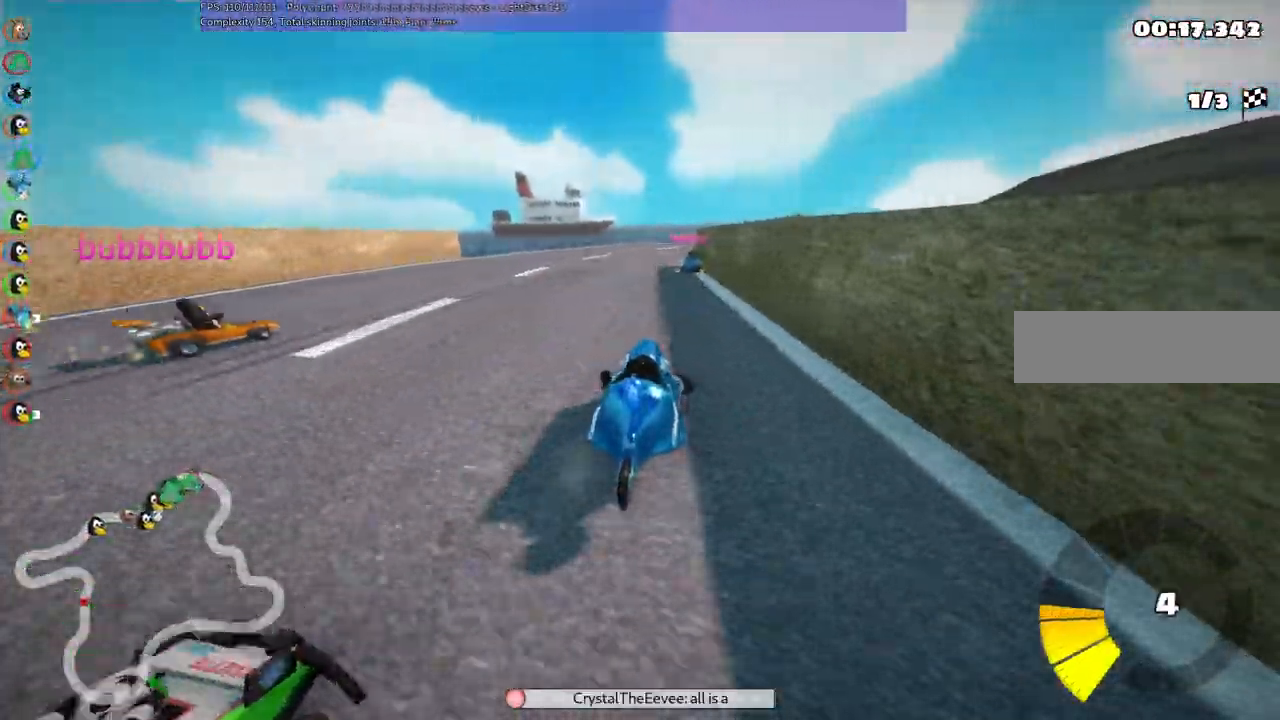
{"keys": ["left", "m", "up"], "events": []}
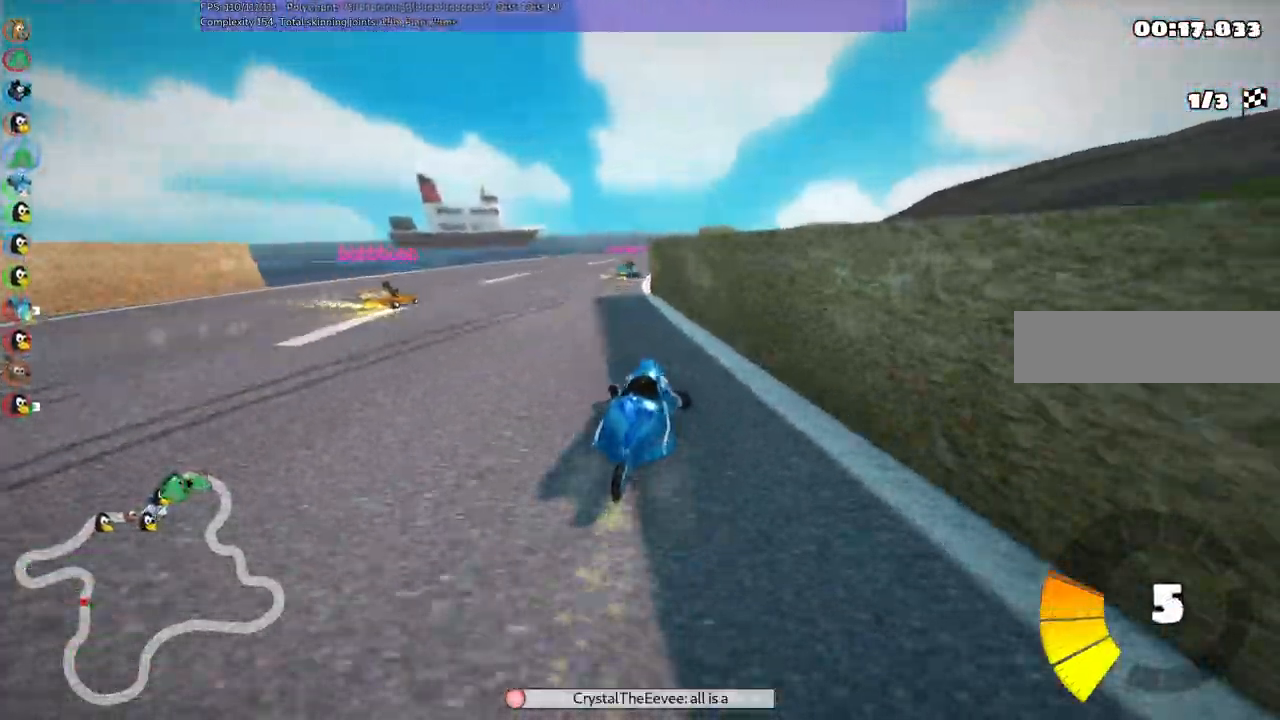
{"keys": ["up"], "events": [[383, "m", "up"], [433, "left", "up"]]}
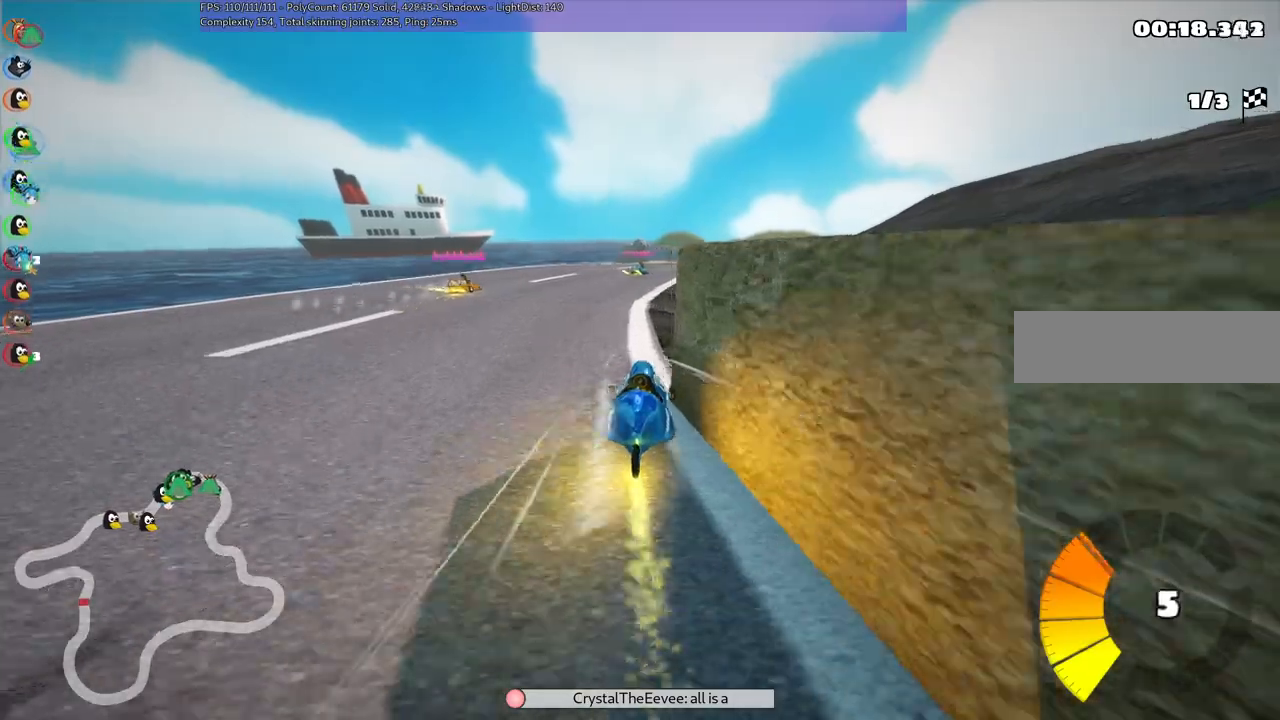
{"keys": ["m", "right", "up"], "events": [[300, "m", "down"], [300, "right", "down"]]}
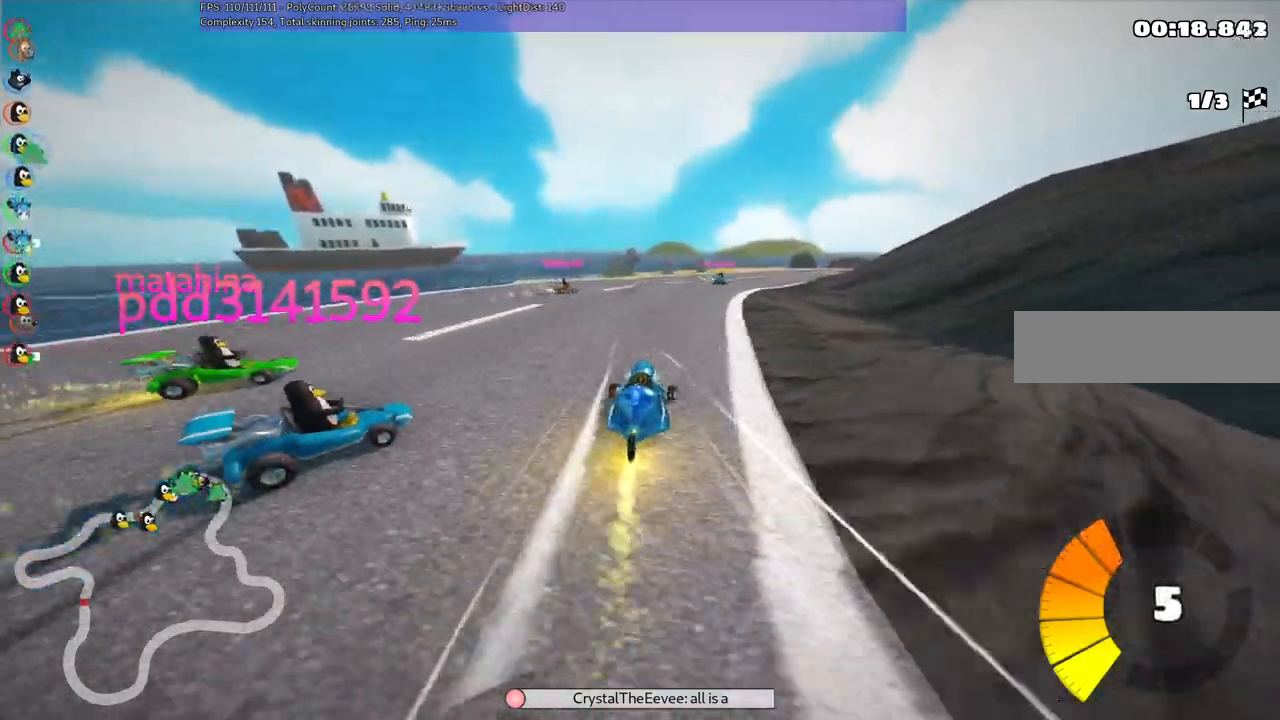
{"keys": ["left", "m", "right", "up"], "events": [[33, "left", "down"], [83, "right", "up"], [417, "right", "down"]]}
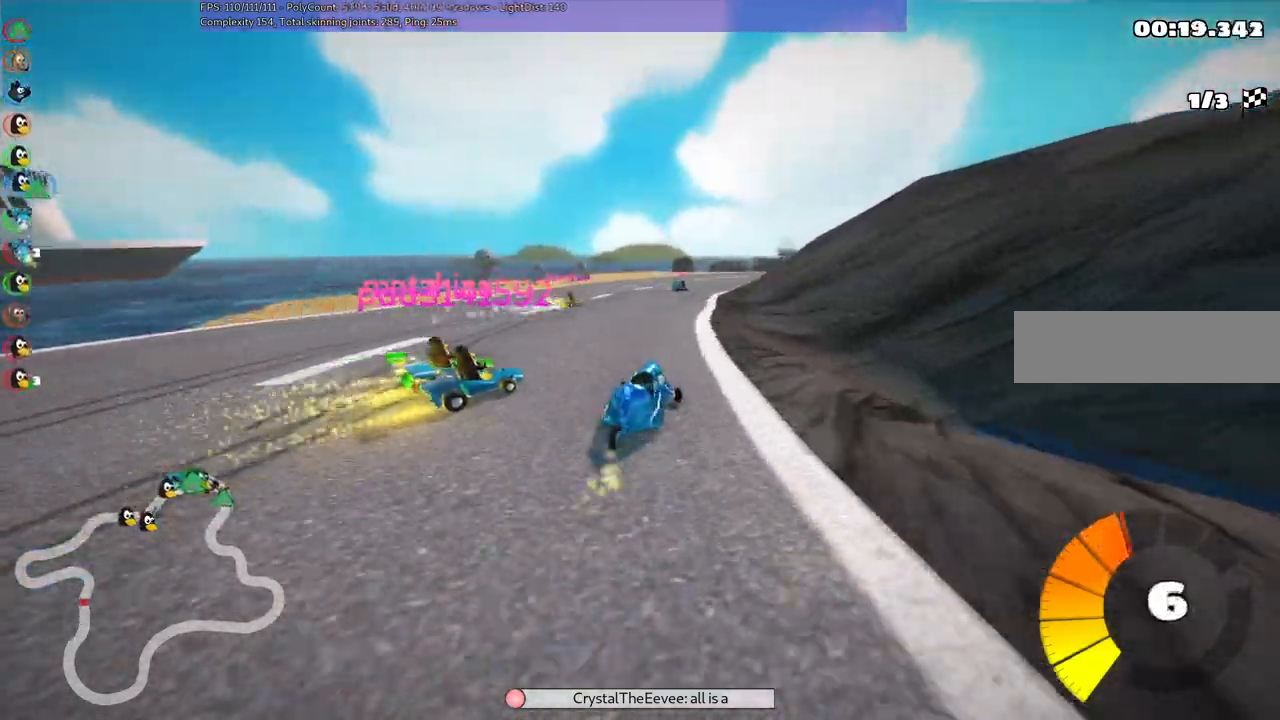
{"keys": ["left", "m", "up"], "events": [[50, "right", "up"], [250, "right", "down"], [350, "right", "up"]]}
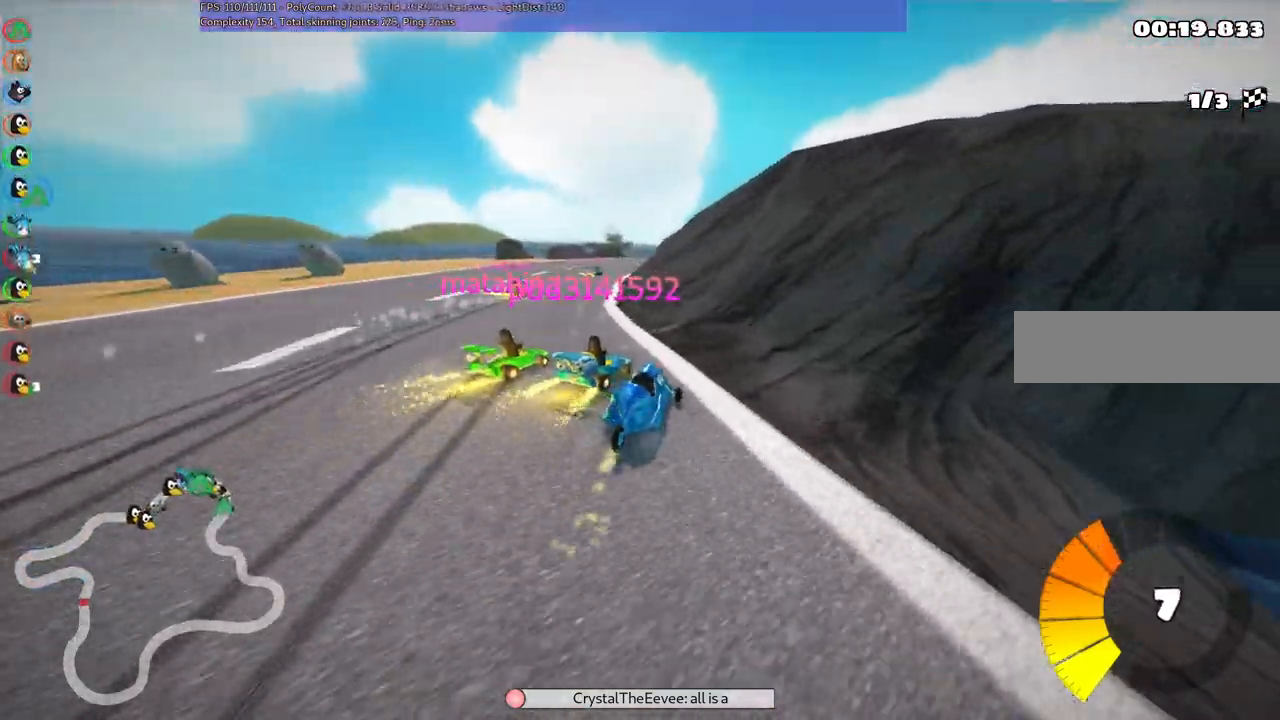
{"keys": ["left", "up"], "events": [[133, "m", "up"]]}
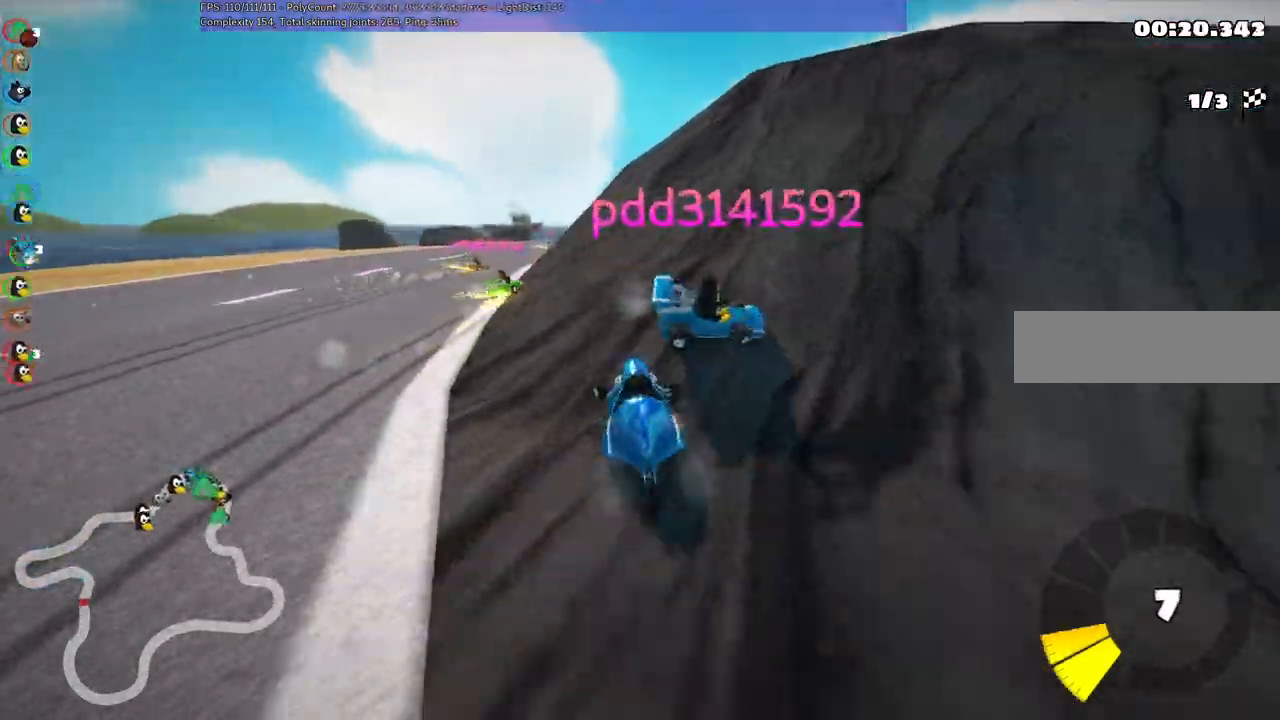
{"keys": ["up"], "events": [[483, "left", "up"]]}
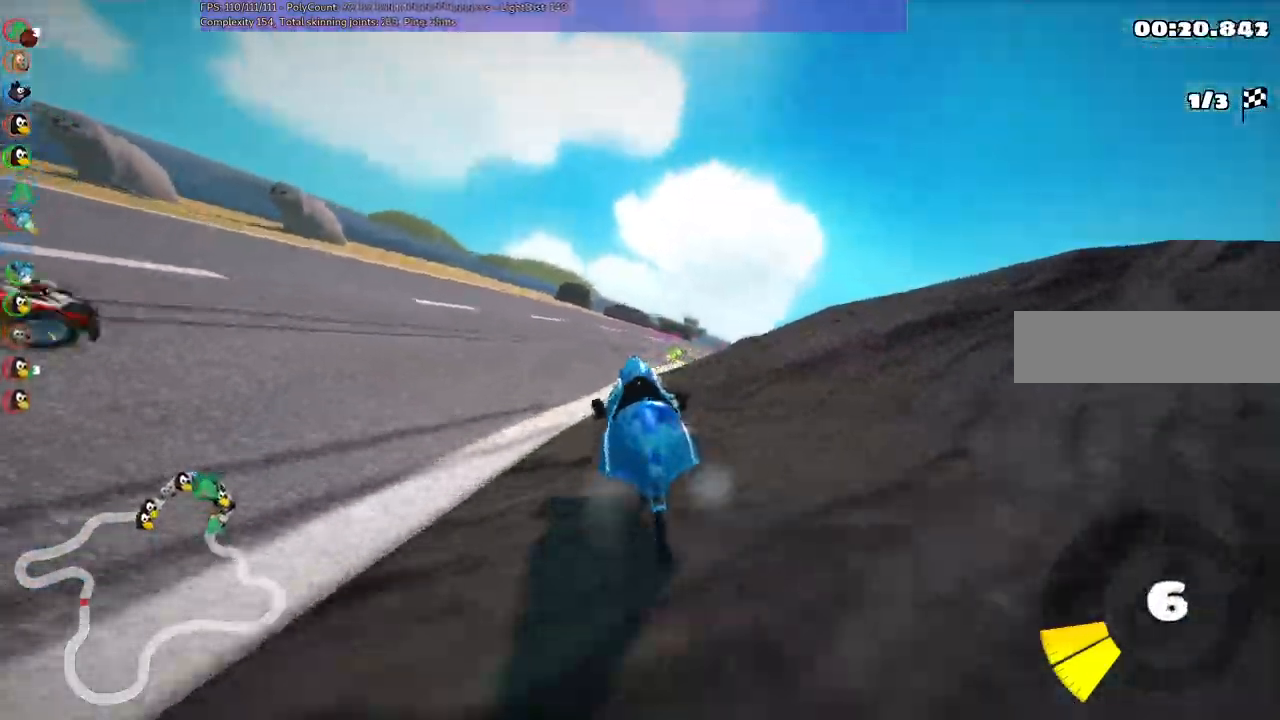
{"keys": ["left", "m", "up"], "events": [[83, "right", "down"], [167, "m", "down"], [317, "left", "down"], [367, "right", "up"]]}